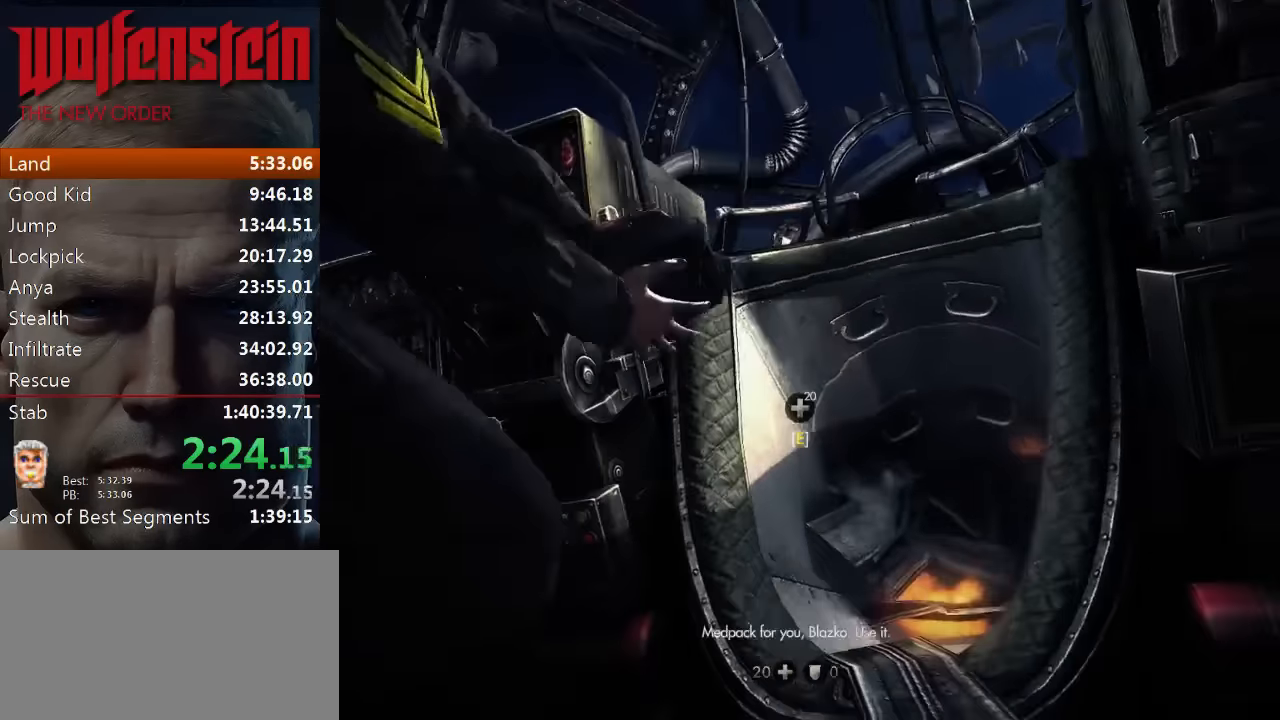
Gameplay with keyboard and mouse; each line is a JSON object with the keys and mouse buttons held at the frame after it. "events" lists presses ("down") and releases ("up") of "1", "2", "3", "4", "5", "a", "alt", "b", "c", "ctrl", "d", "e", "f", "n", "q", "r", "s", "shift", "space", "tab", "v", "w", "x", "z", "mouse_left", "mouse_middle", "mouse_right", "mouse_wheel_up" and "mouse_wheel_down" between this image and that frame as [ms after this image, input, new state], when the widget could be followed in between. "mouse_left", "mouse_middle", "mouse_right", "mouse_wheel_up", "mouse_wheel_down" = the "left", "middle", "right", "wheel_up", "wheel_down" buttons of the "mouse" list. No other keys are recorded. Mouse movement is not recorded.
{"keys": ["e"], "mouse": [], "events": [[200, "e", "down"], [233, "e", "up"], [333, "e", "down"], [400, "e", "up"], [466, "e", "down"]]}
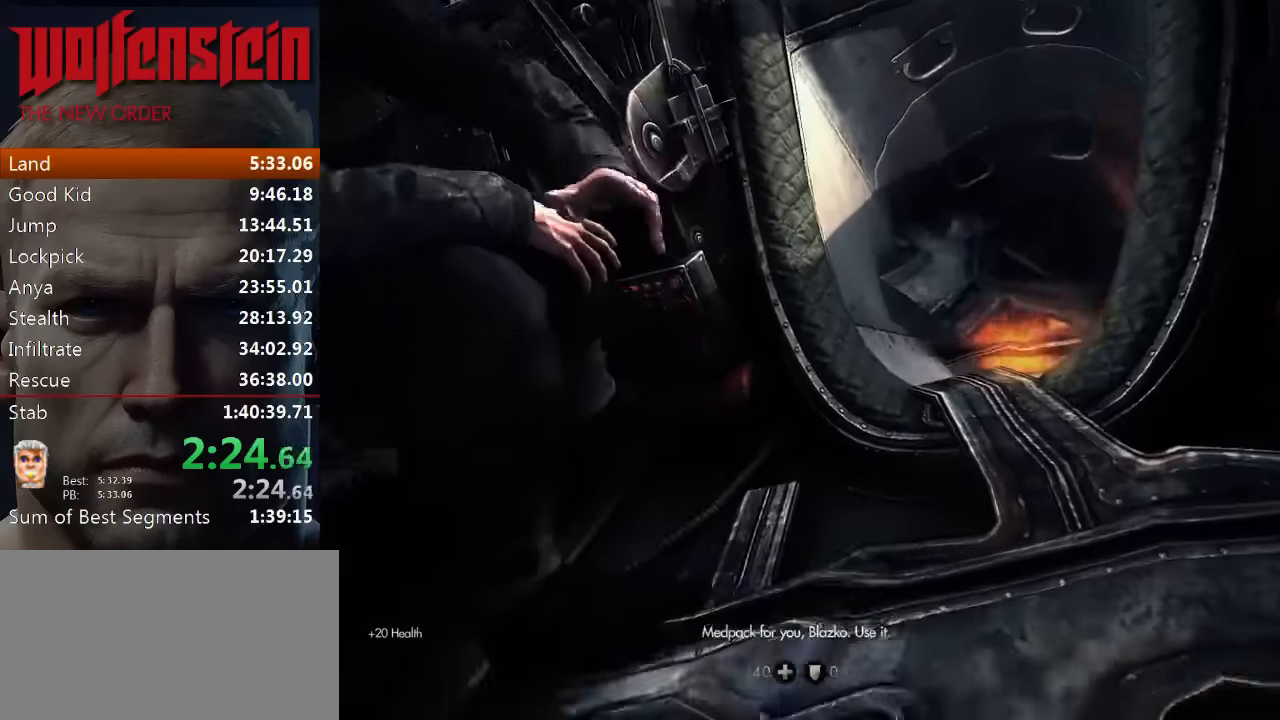
{"keys": [], "mouse": [], "events": [[33, "e", "up"], [100, "e", "down"], [166, "e", "up"], [233, "e", "down"], [333, "e", "up"]]}
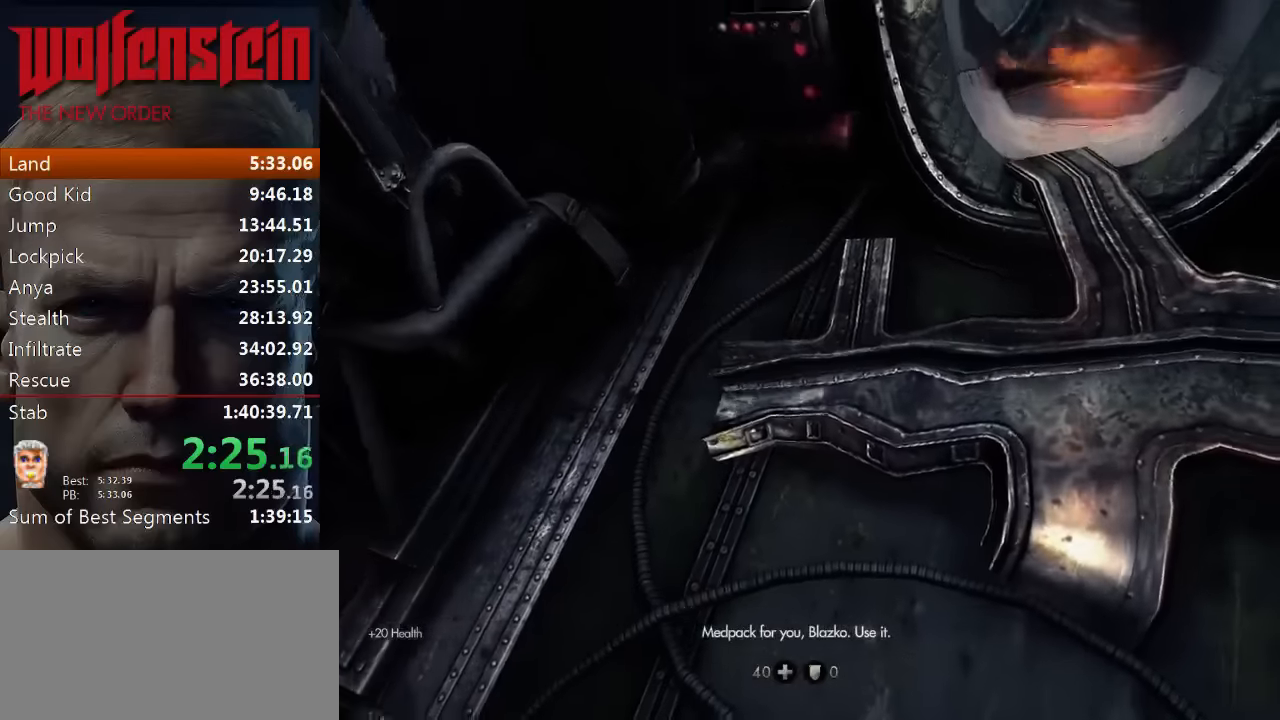
{"keys": [], "mouse": [], "events": []}
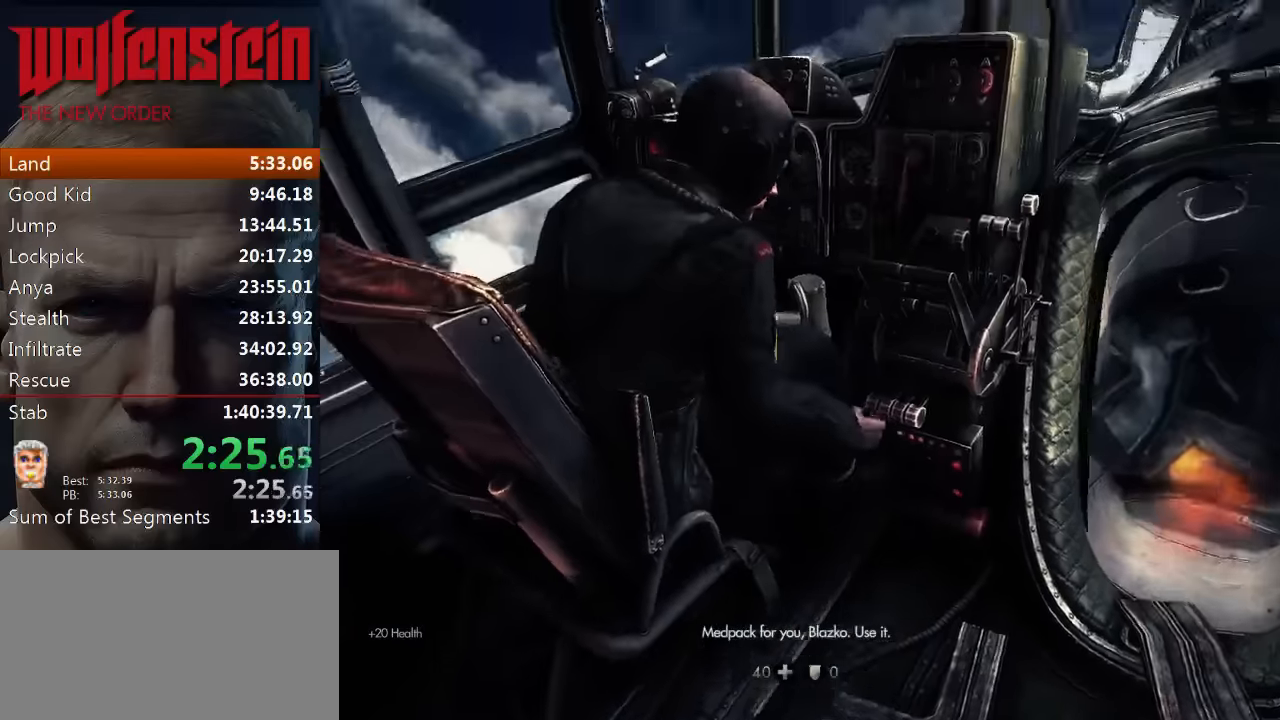
{"keys": [], "mouse": [], "events": []}
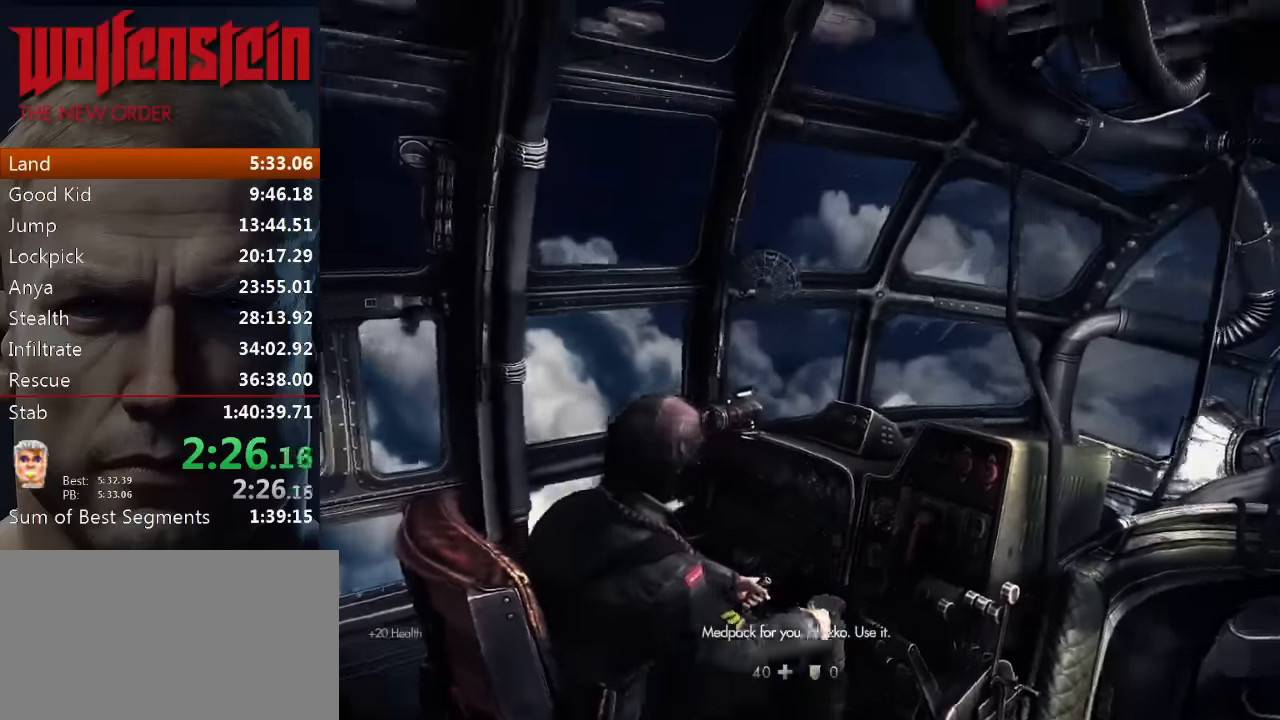
{"keys": [], "mouse": [], "events": []}
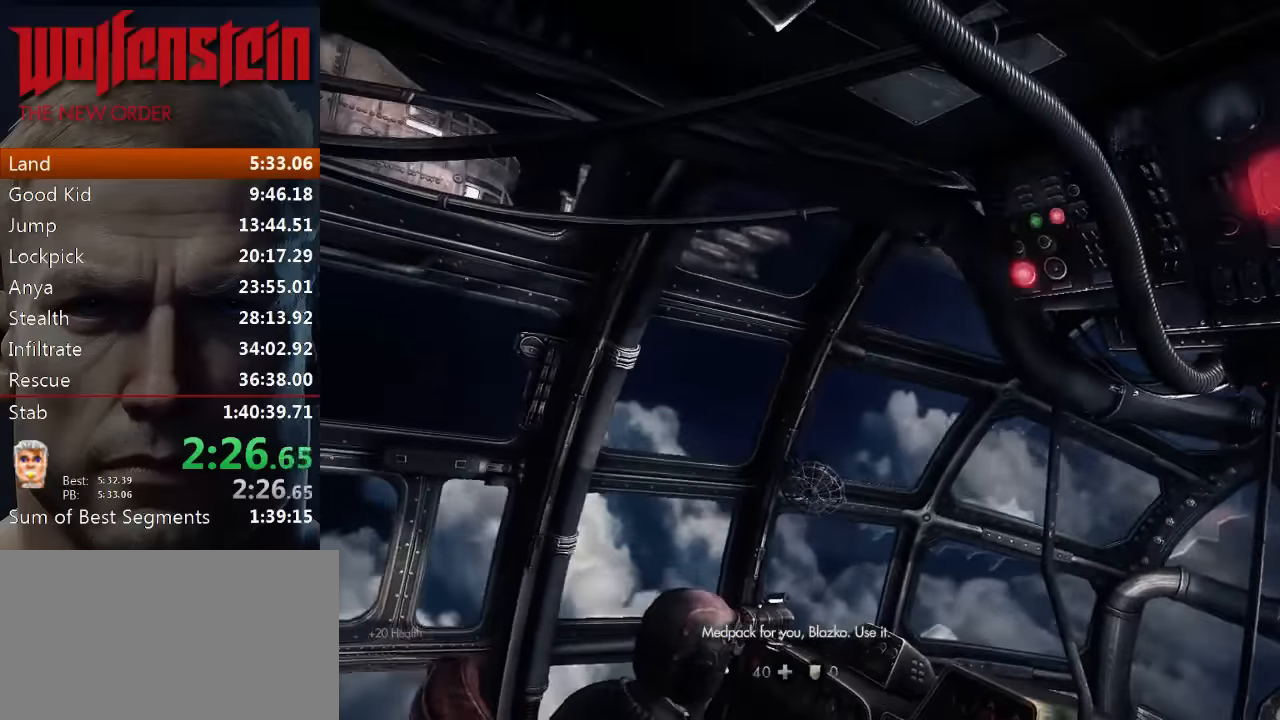
{"keys": [], "mouse": [], "events": []}
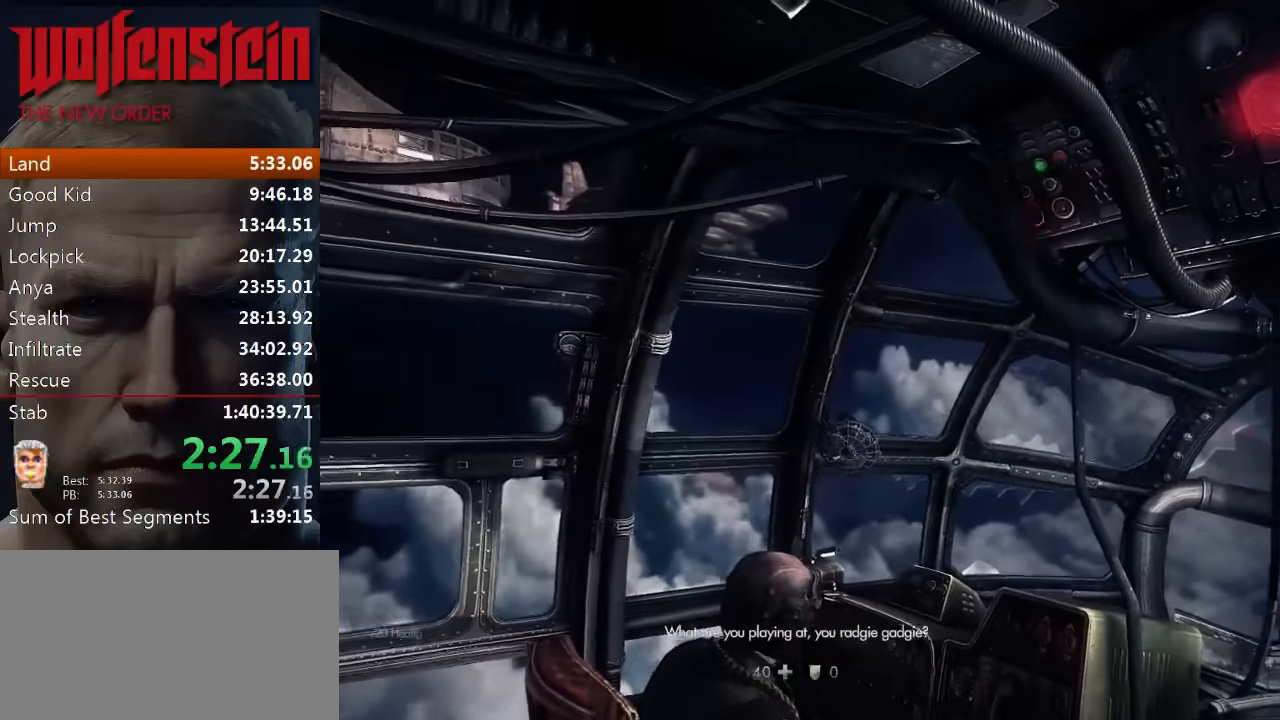
{"keys": [], "mouse": [], "events": []}
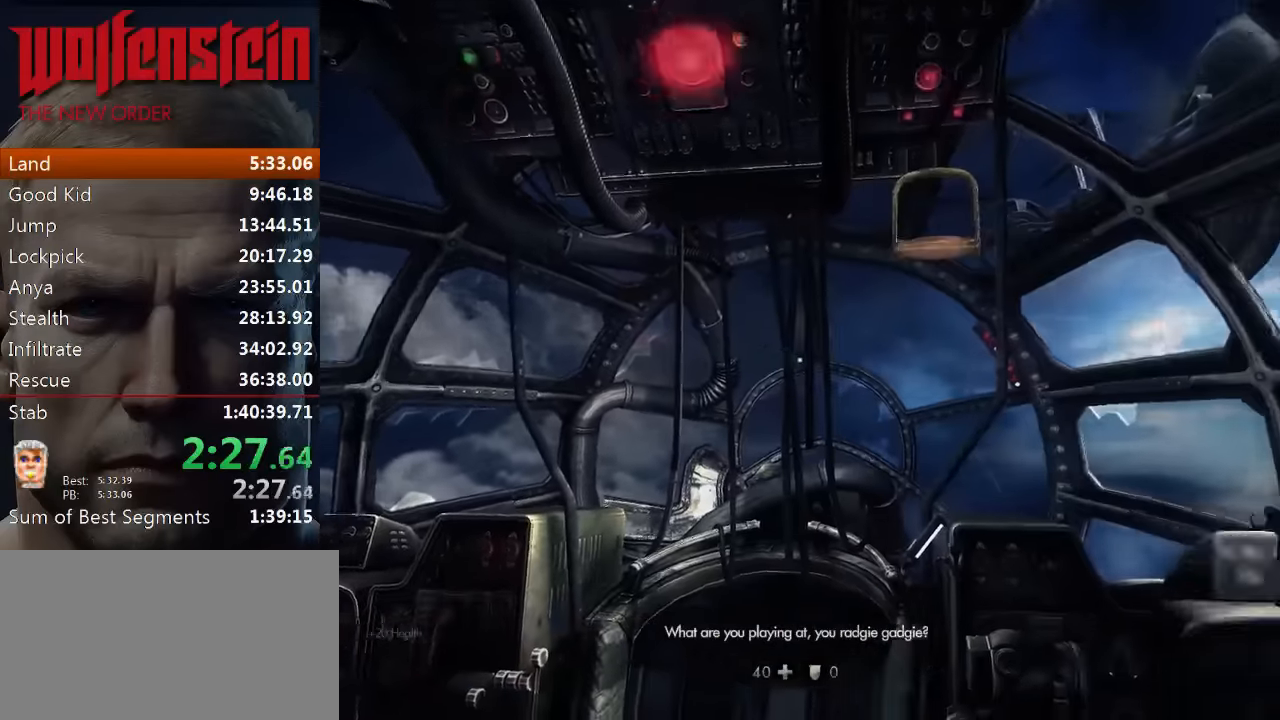
{"keys": ["ctrl"], "mouse": [], "events": [[450, "ctrl", "down"]]}
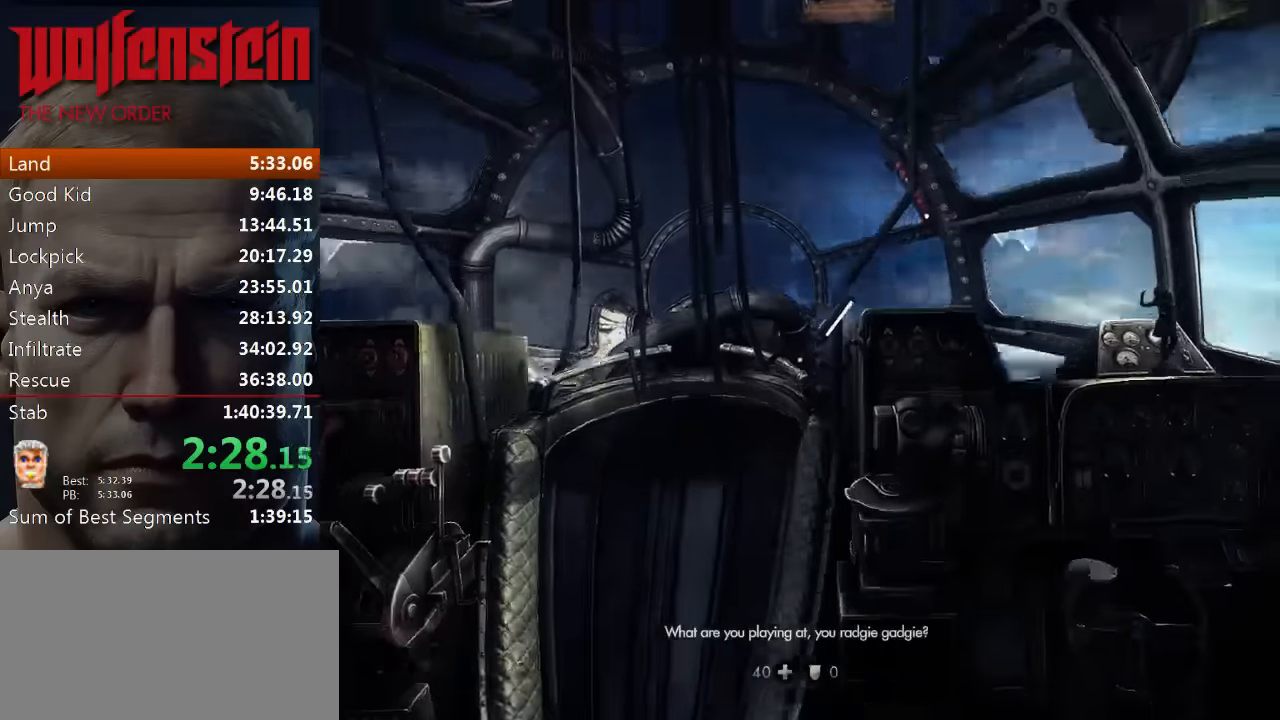
{"keys": [], "mouse": [], "events": [[350, "ctrl", "up"]]}
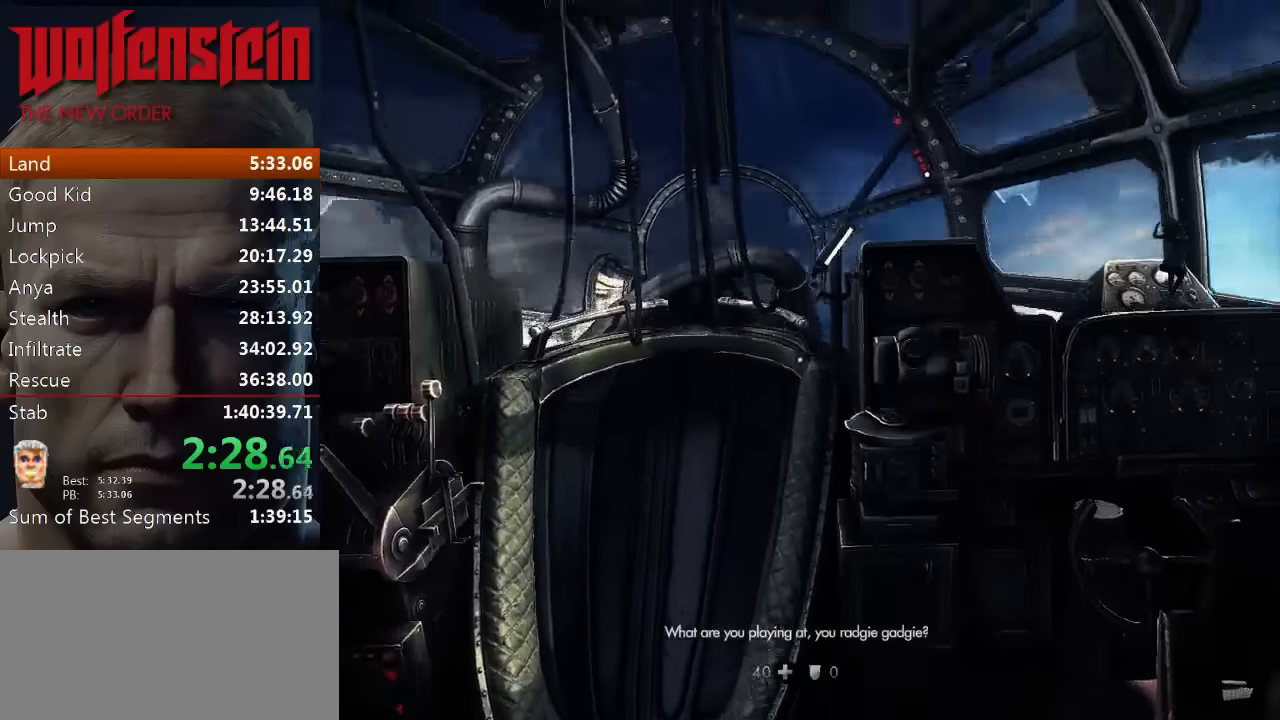
{"keys": [], "mouse": [], "events": []}
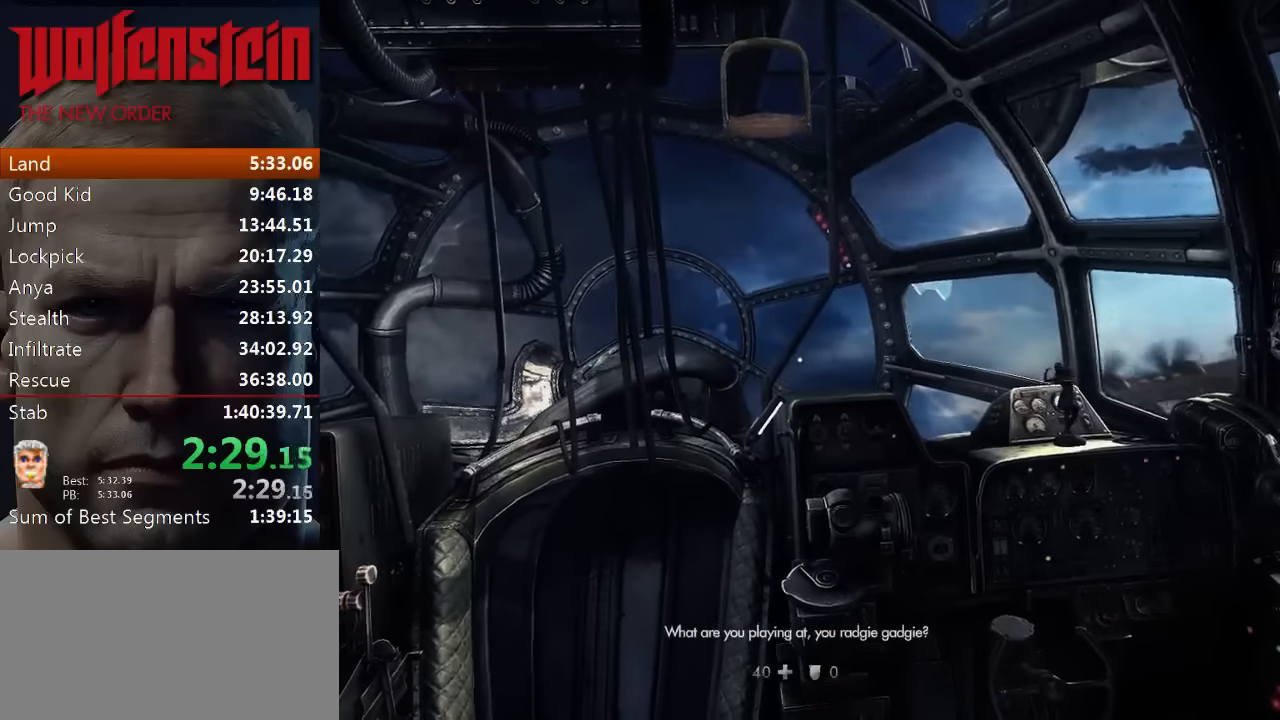
{"keys": [], "mouse": [], "events": [[366, "a", "down"], [433, "a", "up"]]}
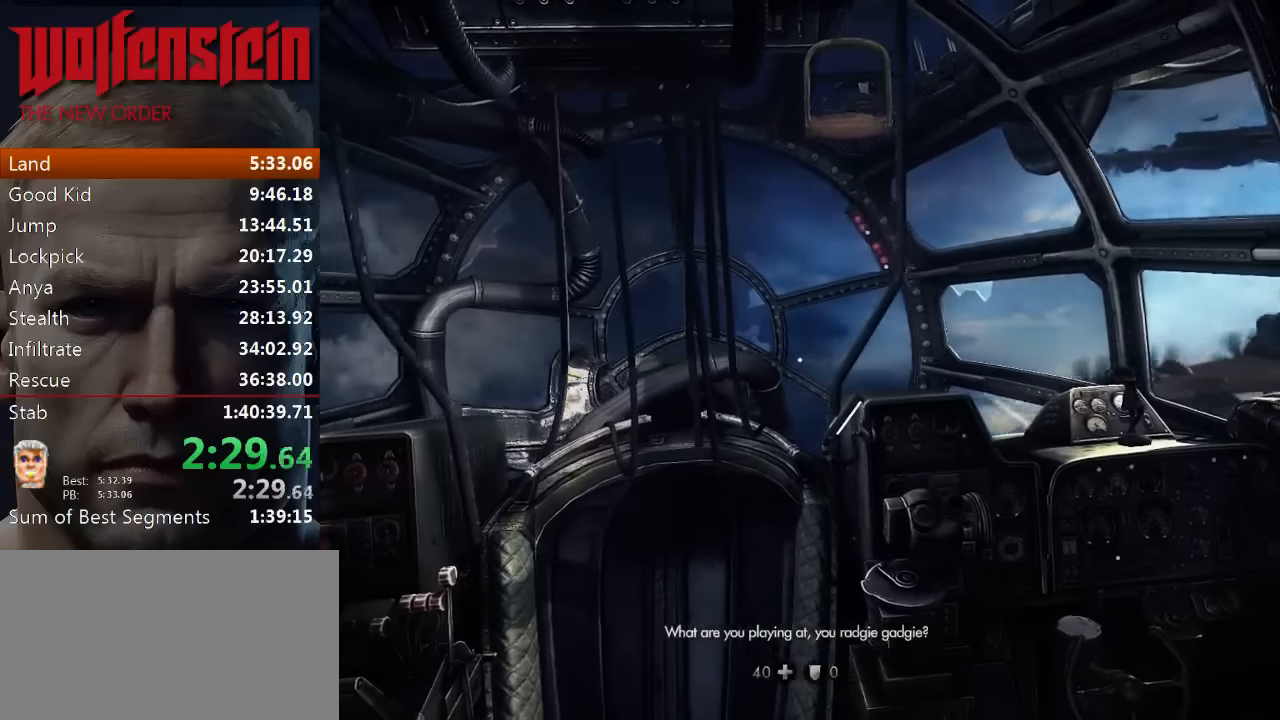
{"keys": [], "mouse": [], "events": [[333, "d", "down"], [400, "d", "up"]]}
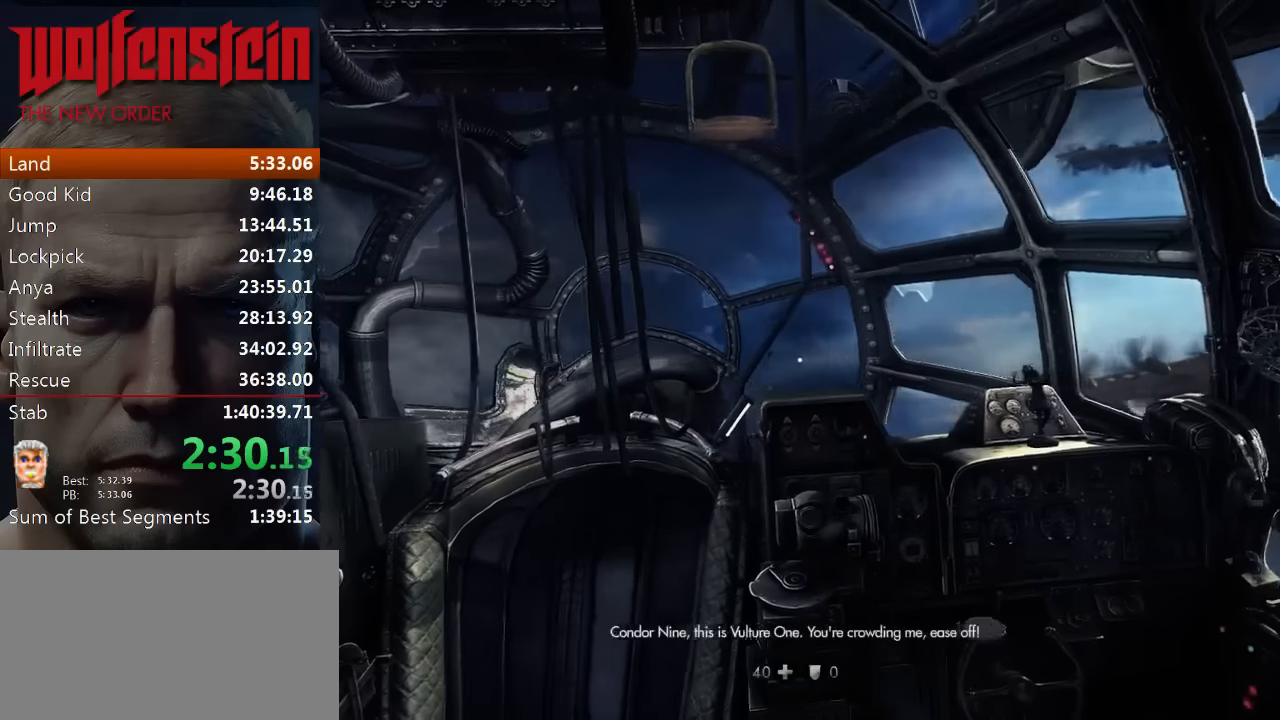
{"keys": [], "mouse": [], "events": []}
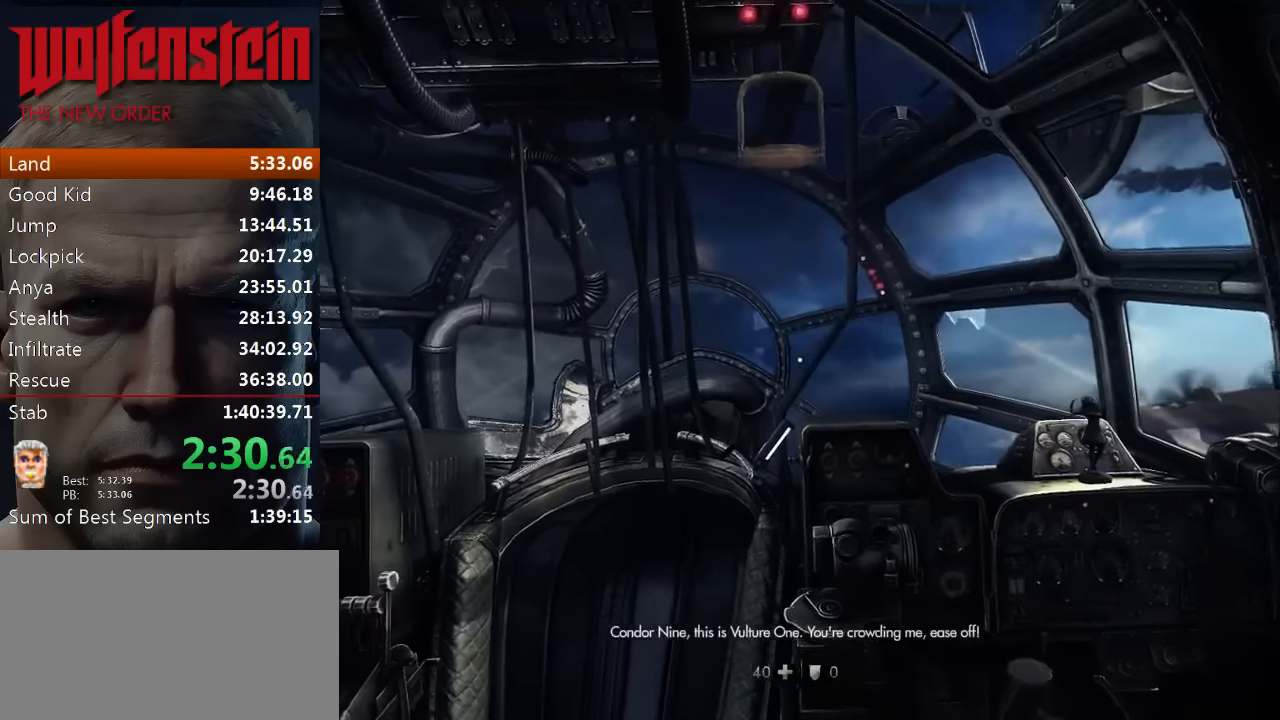
{"keys": [], "mouse": [], "events": [[200, "w", "down"], [333, "w", "up"]]}
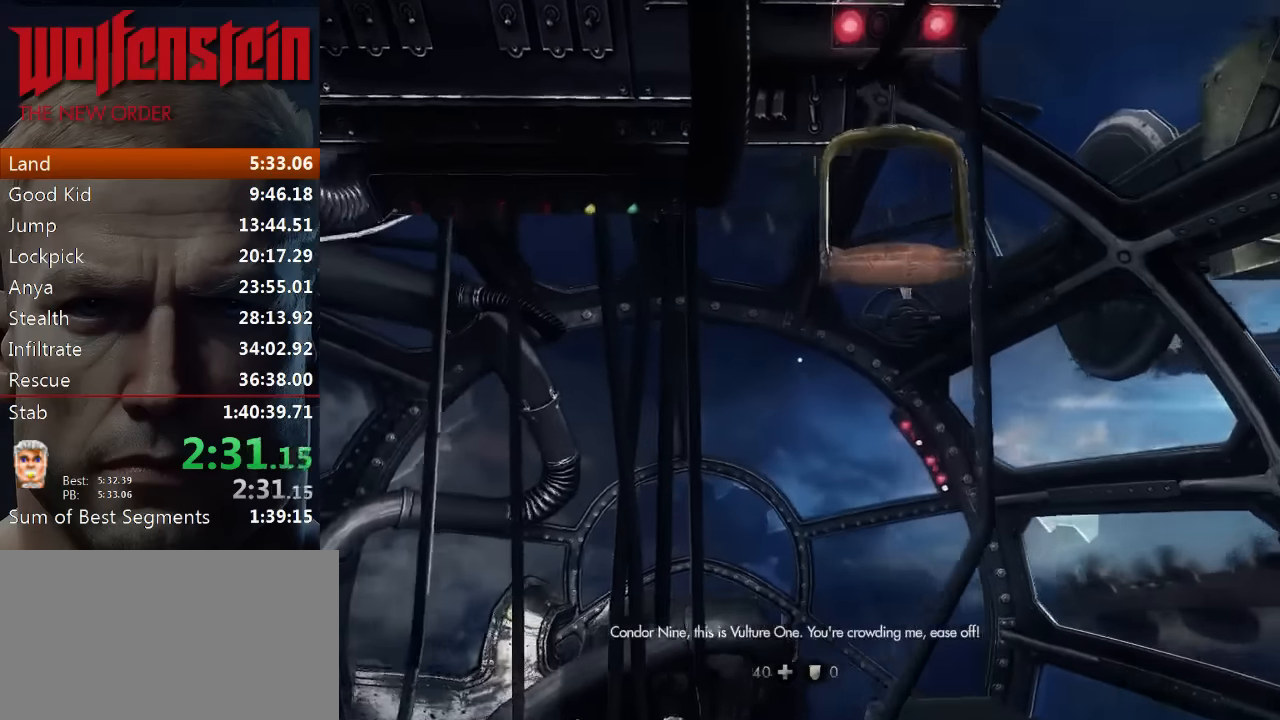
{"keys": [], "mouse": [], "events": []}
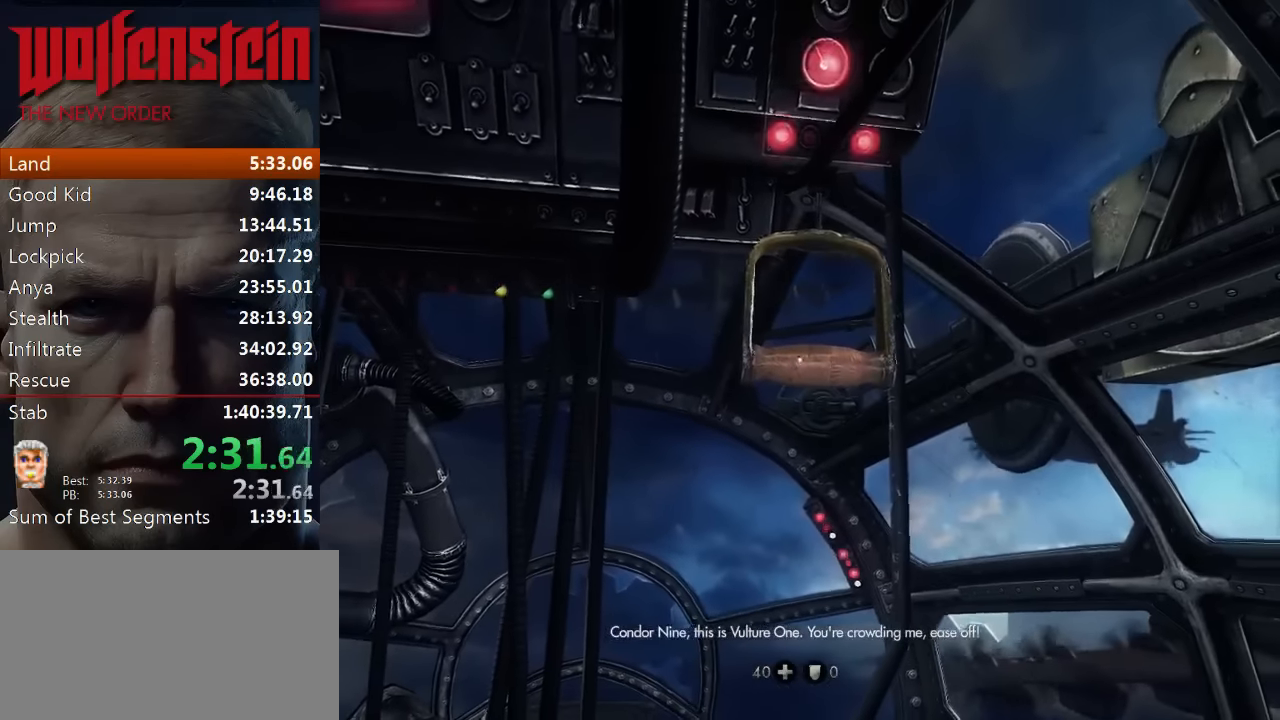
{"keys": [], "mouse": [], "events": []}
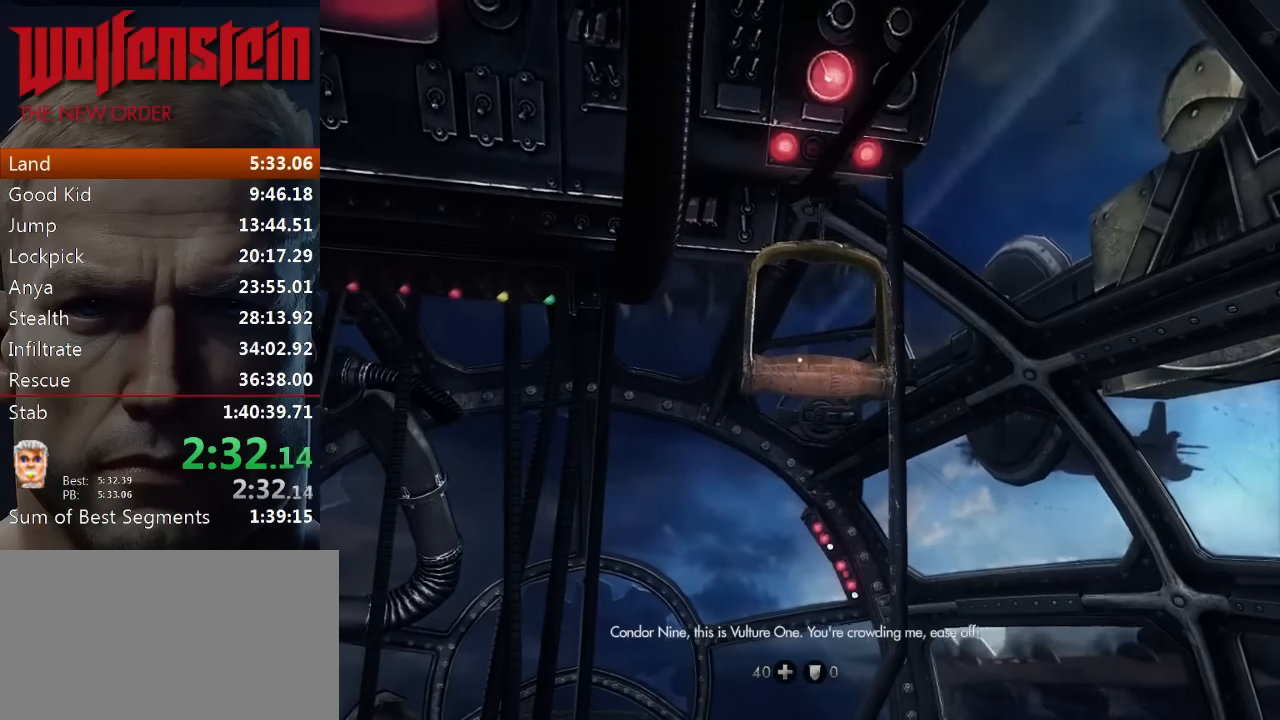
{"keys": ["e"], "mouse": [], "events": [[350, "e", "down"], [416, "e", "up"], [483, "e", "down"]]}
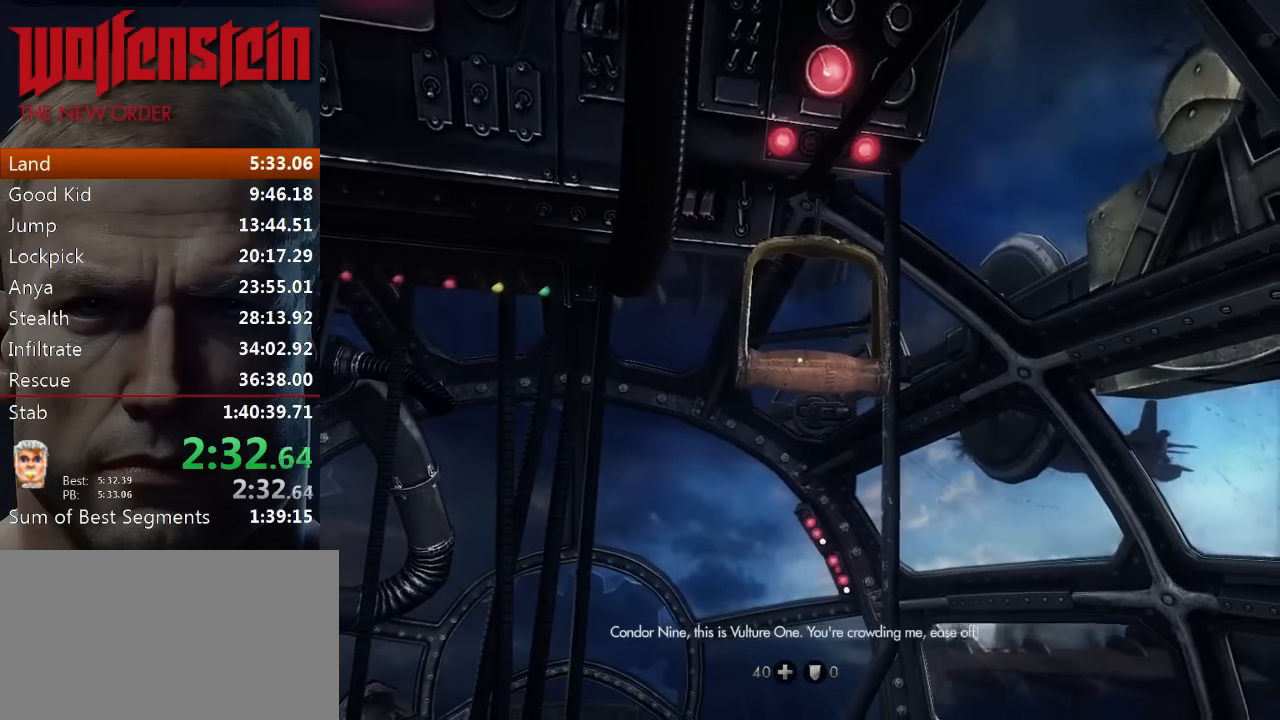
{"keys": [], "mouse": [], "events": [[83, "e", "up"], [150, "e", "down"], [216, "e", "up"], [283, "e", "down"], [383, "e", "up"], [416, "e", "down"], [483, "e", "up"]]}
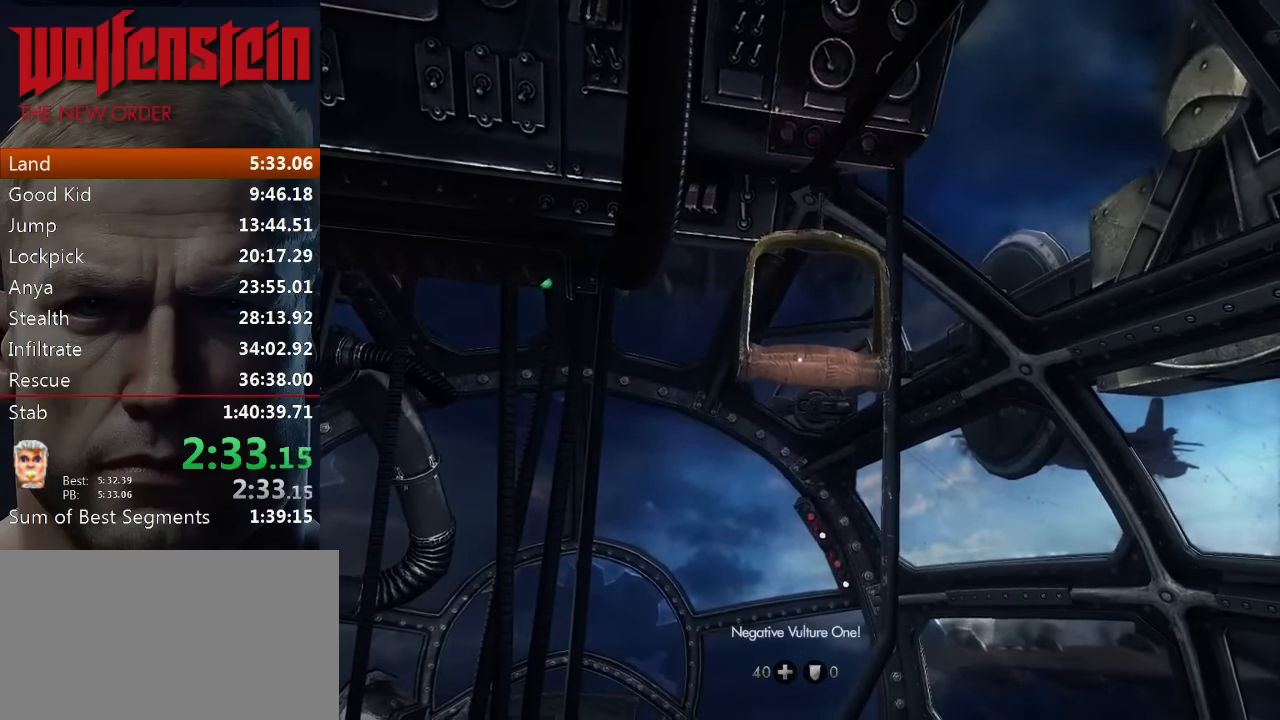
{"keys": ["e"], "mouse": [], "events": [[50, "e", "down"], [116, "e", "up"], [183, "e", "down"], [250, "e", "up"], [316, "e", "down"], [383, "e", "up"], [450, "e", "down"]]}
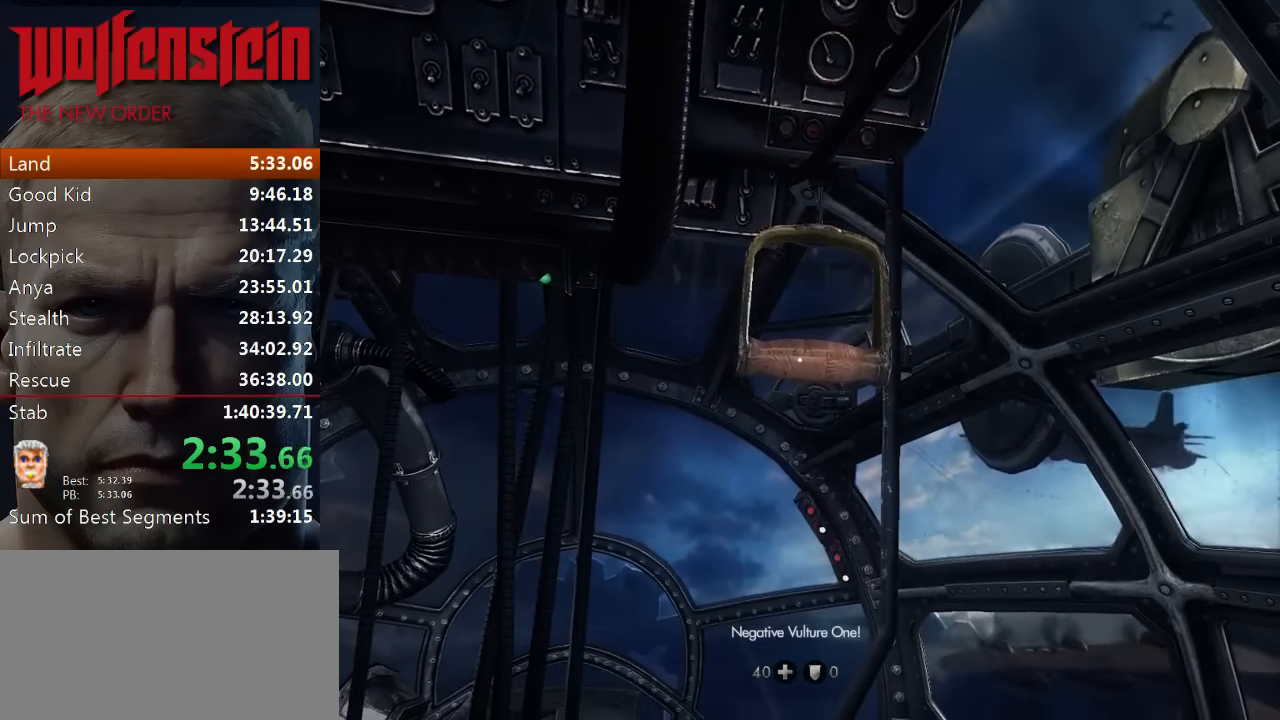
{"keys": [], "mouse": [], "events": [[16, "e", "up"], [83, "e", "down"], [150, "e", "up"], [216, "e", "down"], [283, "e", "up"], [350, "e", "down"], [416, "e", "up"]]}
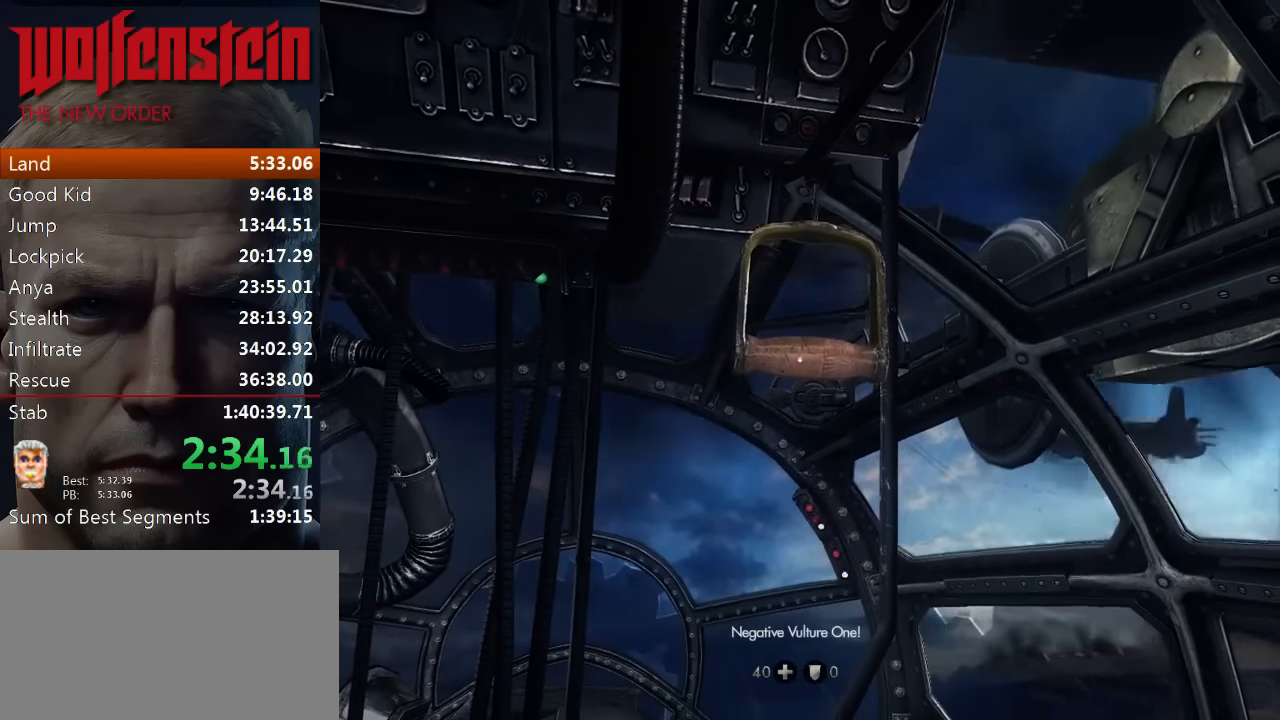
{"keys": [], "mouse": [], "events": [[16, "e", "down"], [50, "e", "up"], [150, "e", "down"], [216, "e", "up"], [283, "e", "down"], [316, "e", "up"], [416, "e", "down"], [483, "e", "up"]]}
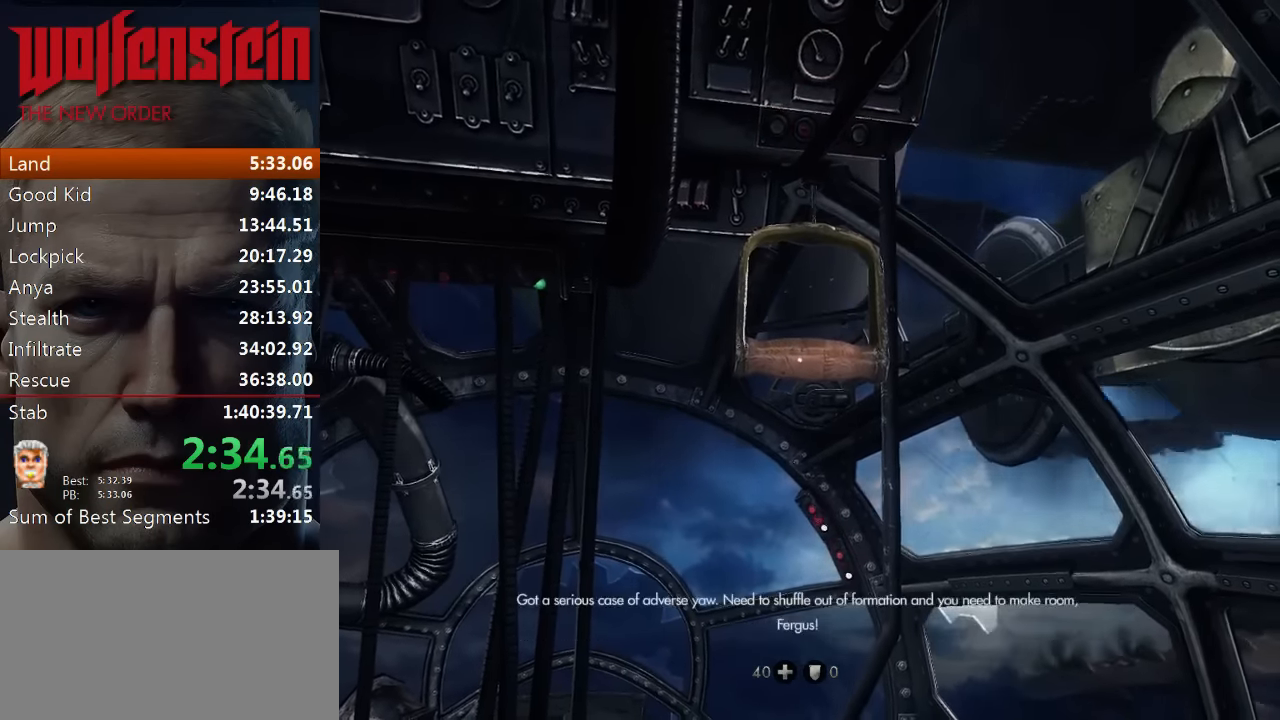
{"keys": ["e"], "mouse": [], "events": [[83, "e", "down"], [116, "e", "up"], [183, "e", "down"], [250, "e", "up"], [316, "e", "down"], [383, "e", "up"], [450, "e", "down"]]}
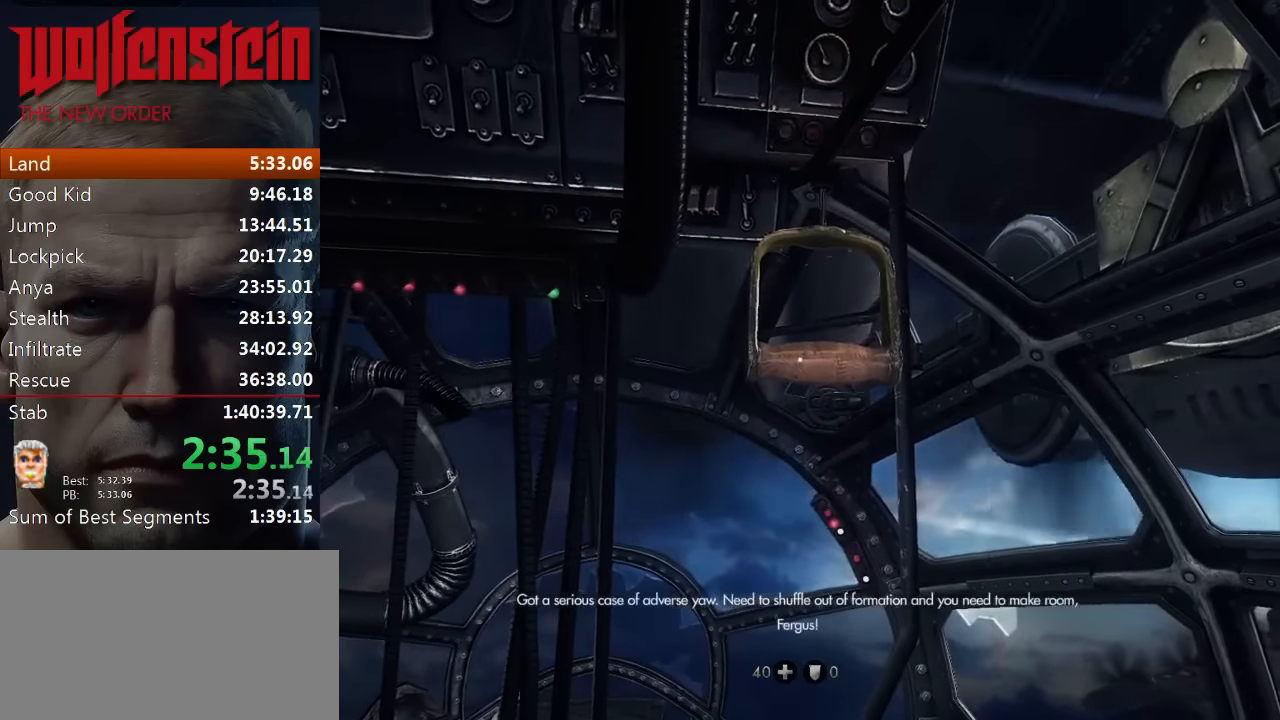
{"keys": ["e"], "mouse": [], "events": [[50, "e", "up"], [83, "e", "down"], [150, "e", "up"], [216, "e", "down"], [316, "e", "up"], [383, "e", "down"], [450, "e", "up"], [483, "e", "down"]]}
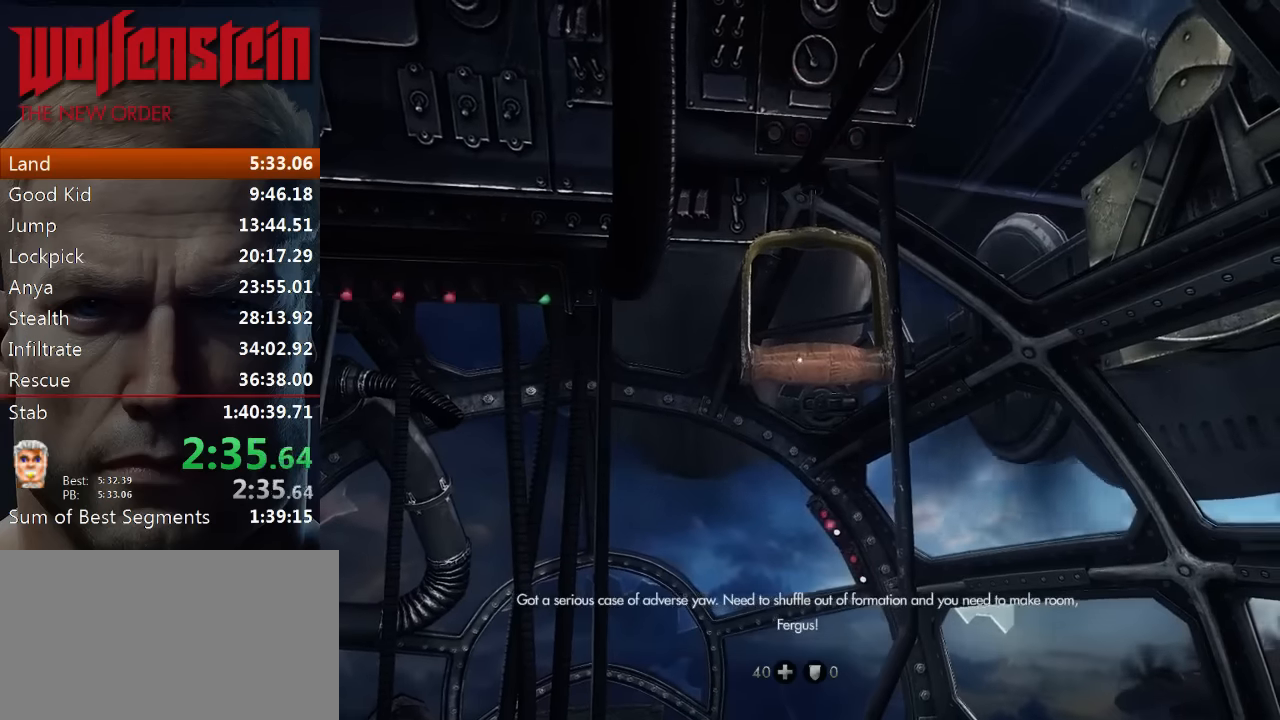
{"keys": ["e"], "mouse": [], "events": [[116, "e", "up"], [150, "e", "down"], [216, "e", "up"], [283, "e", "down"], [383, "e", "up"], [416, "e", "down"]]}
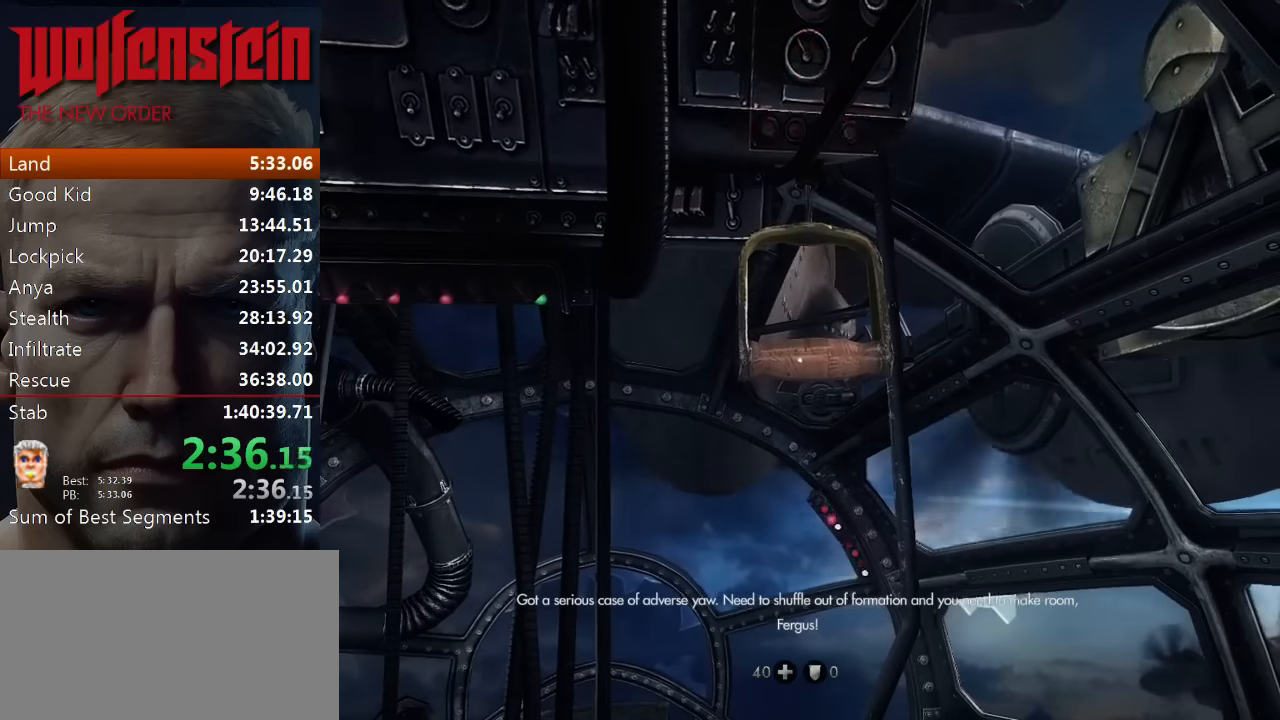
{"keys": ["e"], "mouse": [], "events": [[16, "e", "up"], [83, "e", "down"], [150, "e", "up"], [166, "e", "down"], [283, "e", "up"], [350, "e", "down"], [416, "e", "up"], [450, "e", "down"]]}
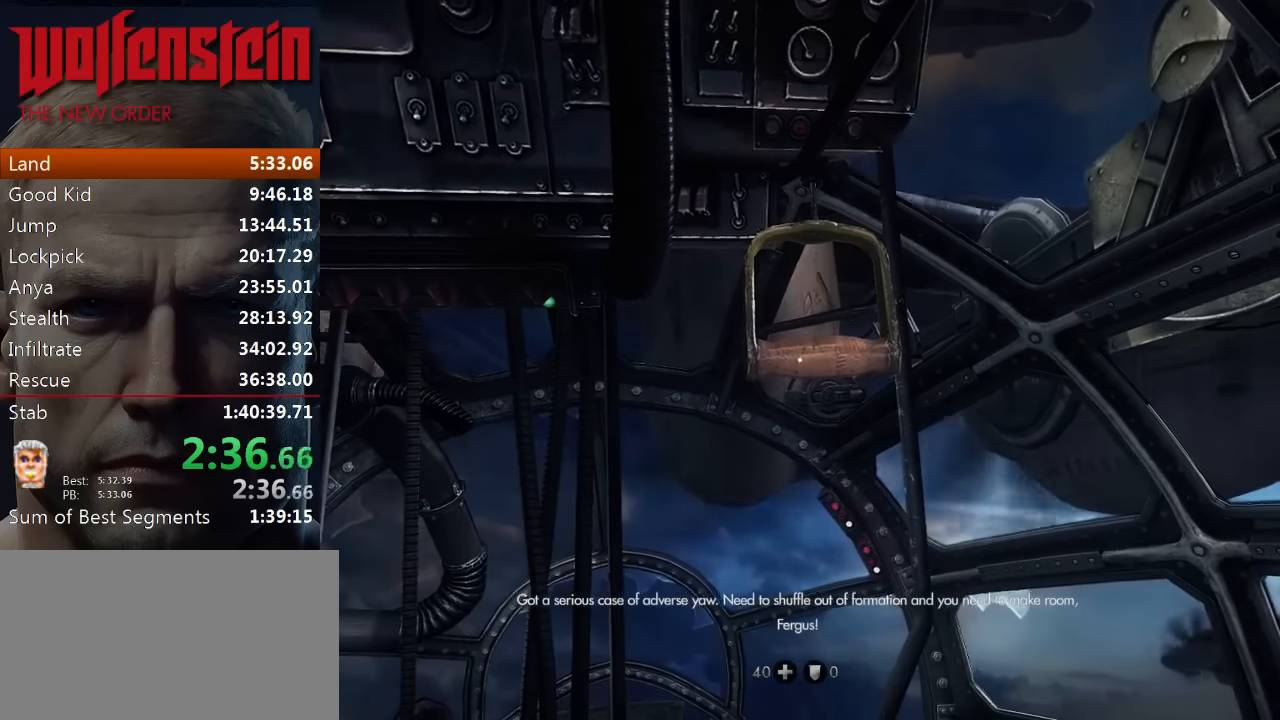
{"keys": [], "mouse": [], "events": [[83, "e", "up"], [150, "e", "down"], [216, "e", "up"], [250, "e", "down"], [350, "e", "up"], [416, "e", "down"], [483, "e", "up"]]}